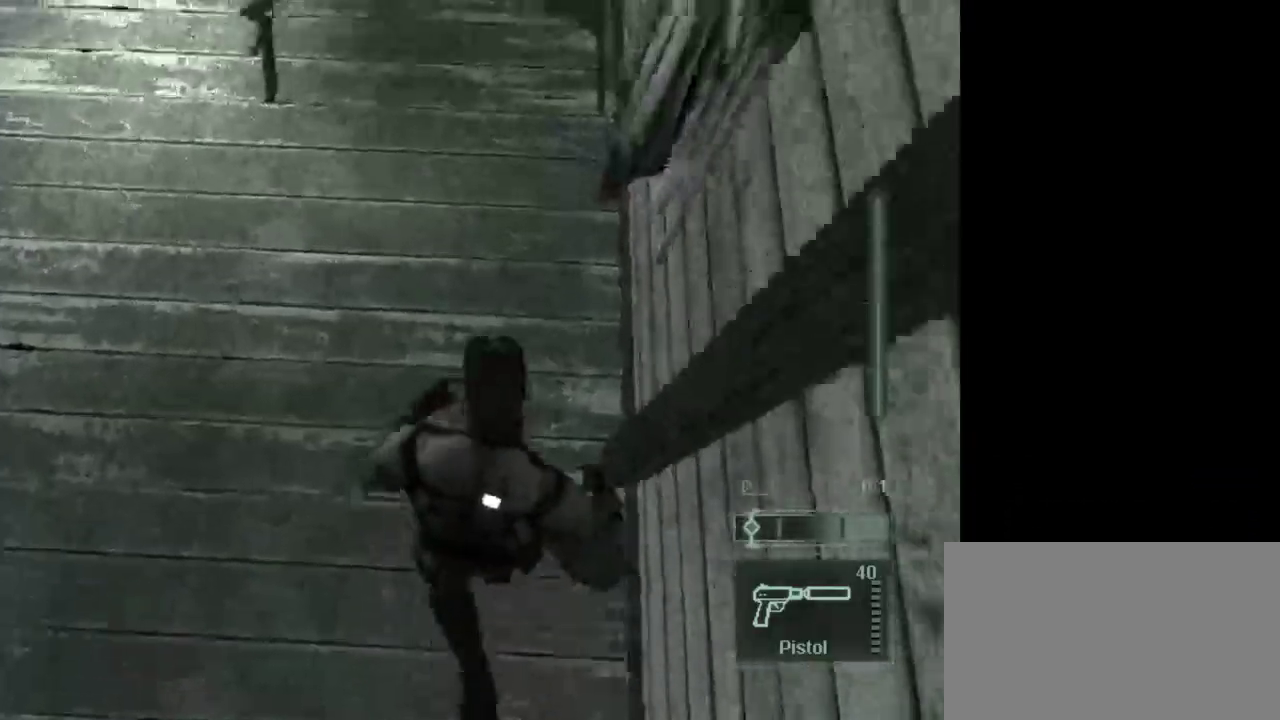
Gameplay with keyboard and mouse; each line is a JSON object with the keys and mouse buttons held at the frame after it. "events" lists presses ("down") and releases ("up") of "1", "2", "3", "4", "5", "a", "alt", "c", "caps_lock", "ctrl", "d", "e", "f", "g", "q", "r", "s", "shift", "space", "t", "tab", "v", "w", "x", "z", "mouse_left", "mouse_wheel" and "mouse_right" between this image and that frame as [ms after this image, input, new state], when the widget could be followed in between. "mouse_left", "mouse_wheel", "mouse_right" = the "left", "wheel", "right" buttons of the "mouse" list. No other keys are recorded. "wheel" means that the mouse wheel is clicked or scrolled. Not read: mouse_move.
{"keys": ["w"], "mouse": [], "events": [[133, "shift", "down"], [283, "shift", "up"]]}
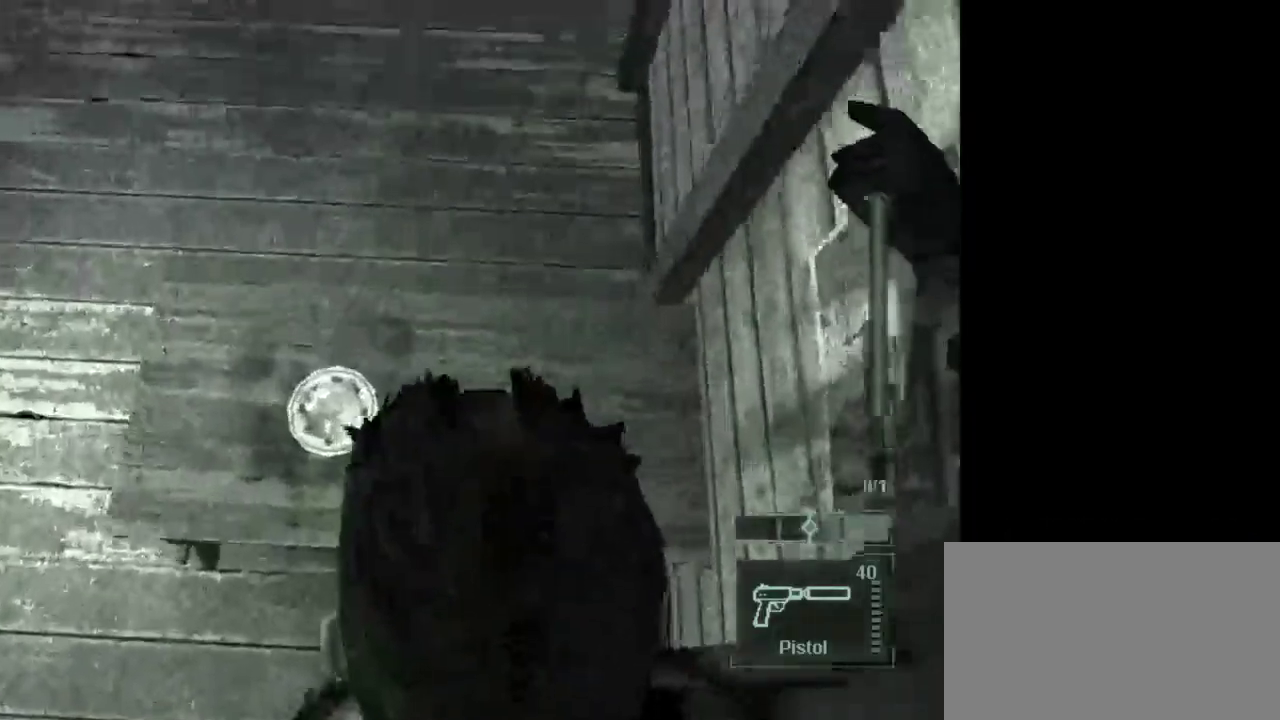
{"keys": [], "mouse": [], "events": [[67, "w", "up"]]}
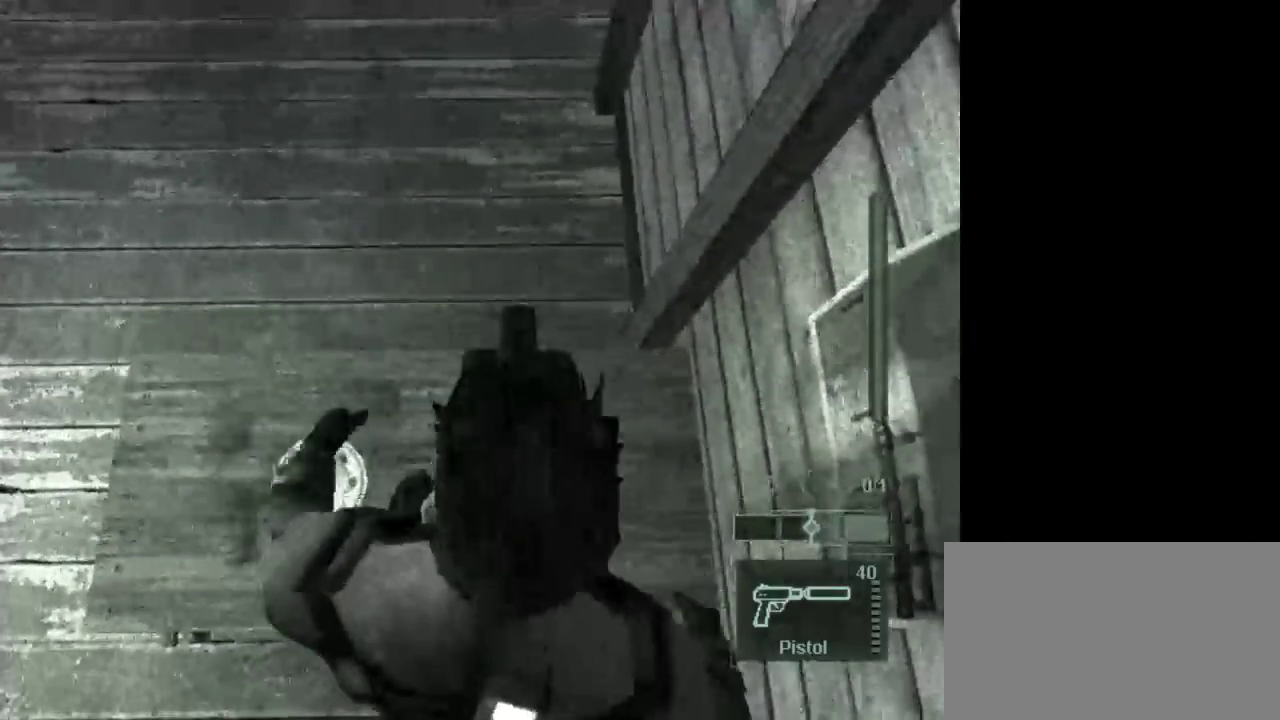
{"keys": ["w"], "mouse": [], "events": [[400, "w", "down"]]}
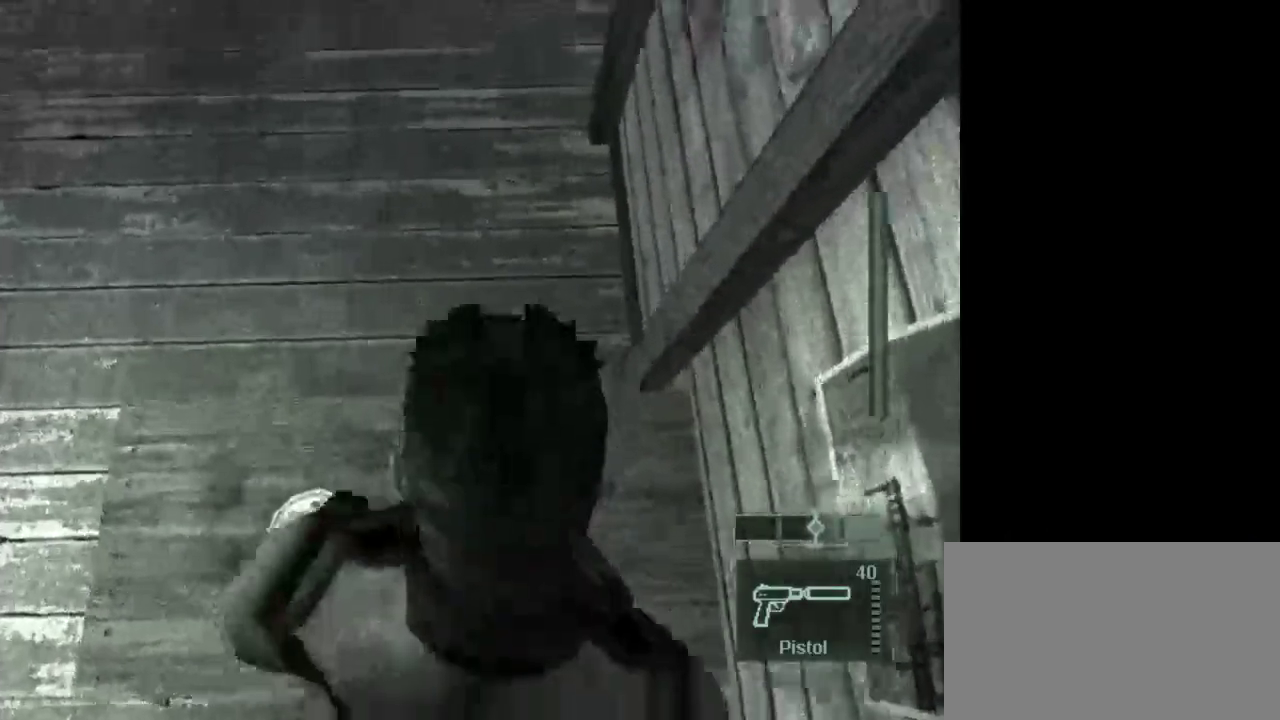
{"keys": ["w"], "mouse": [], "events": []}
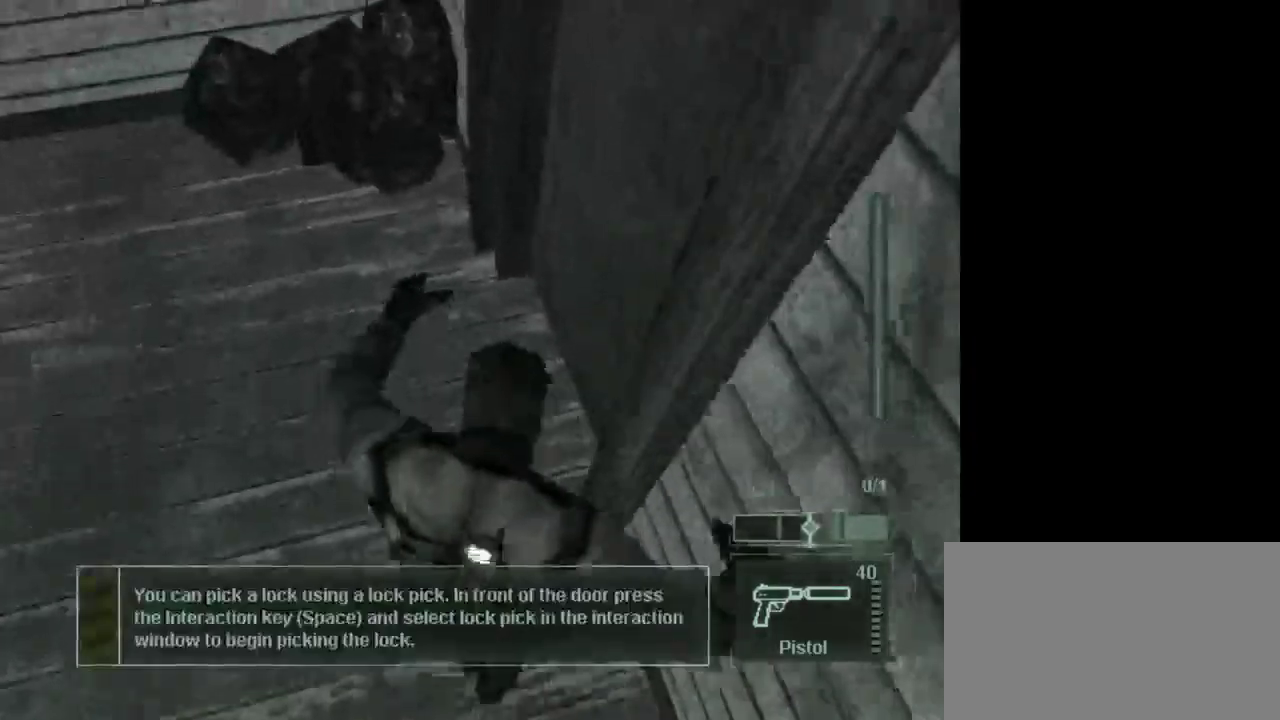
{"keys": [], "mouse": [], "events": [[300, "w", "up"]]}
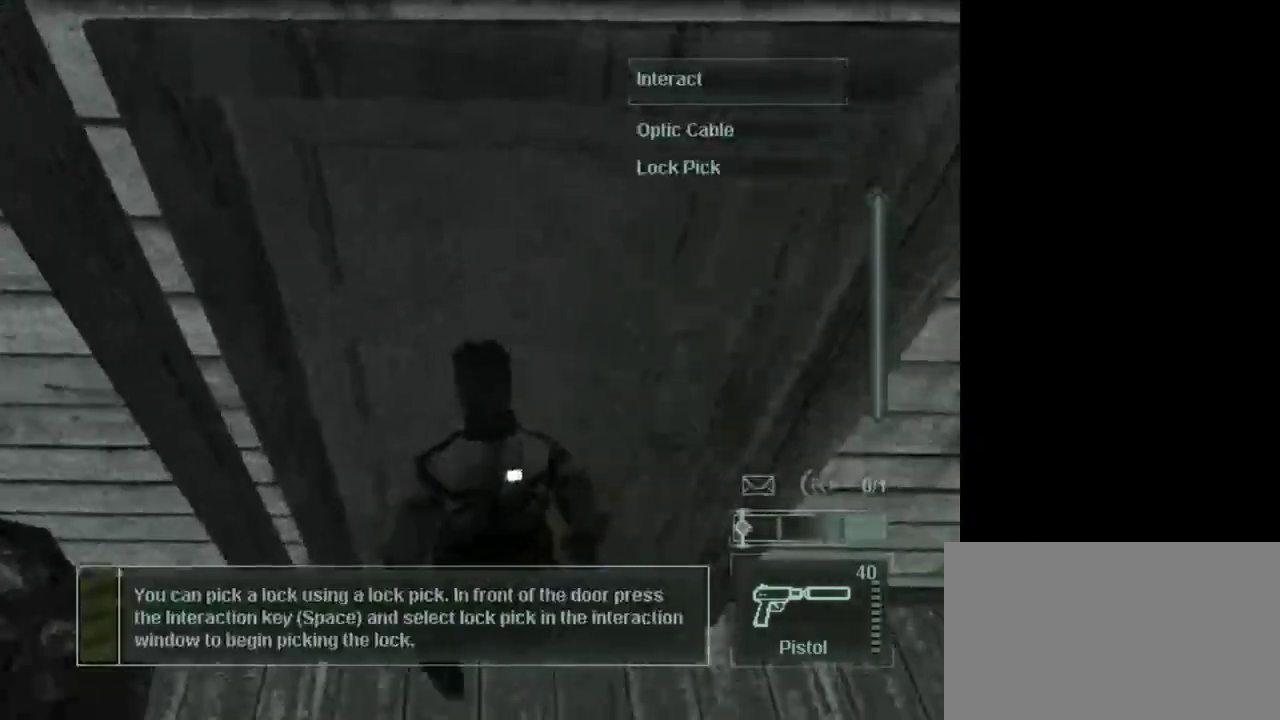
{"keys": ["w"], "mouse": [], "events": [[500, "w", "down"]]}
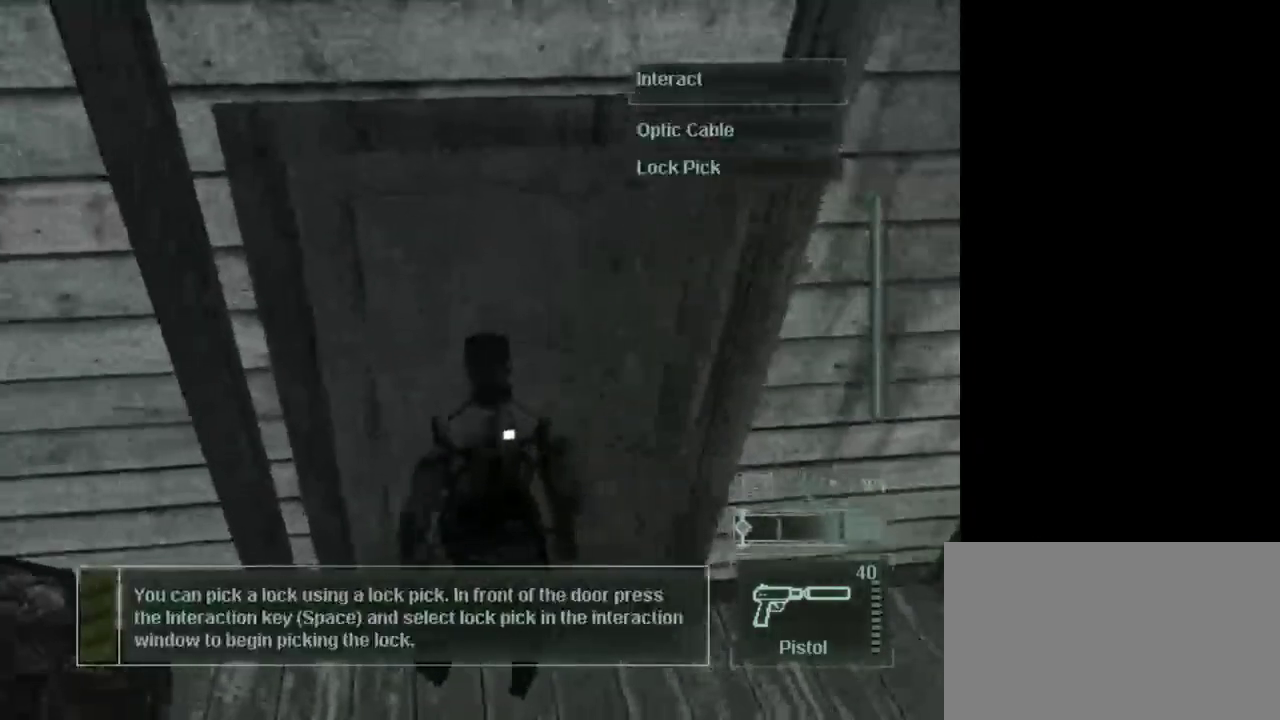
{"keys": [], "mouse": [], "events": [[467, "w", "up"]]}
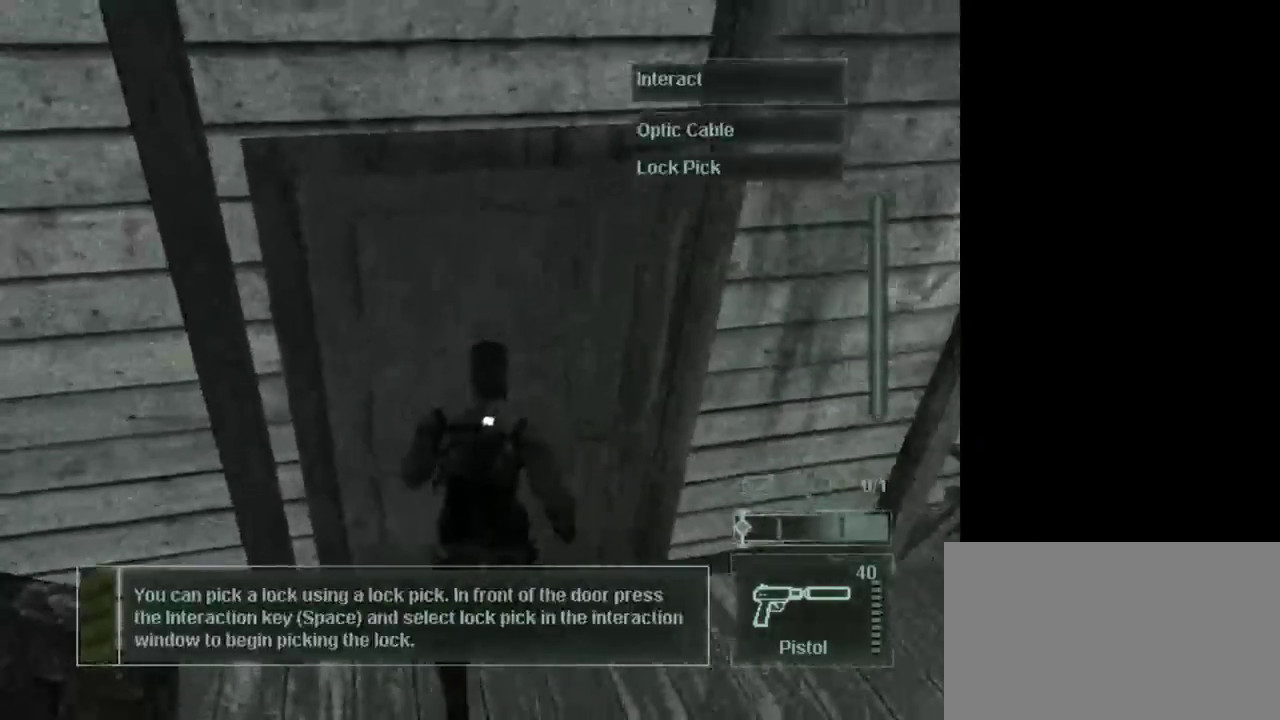
{"keys": [], "mouse": [], "events": []}
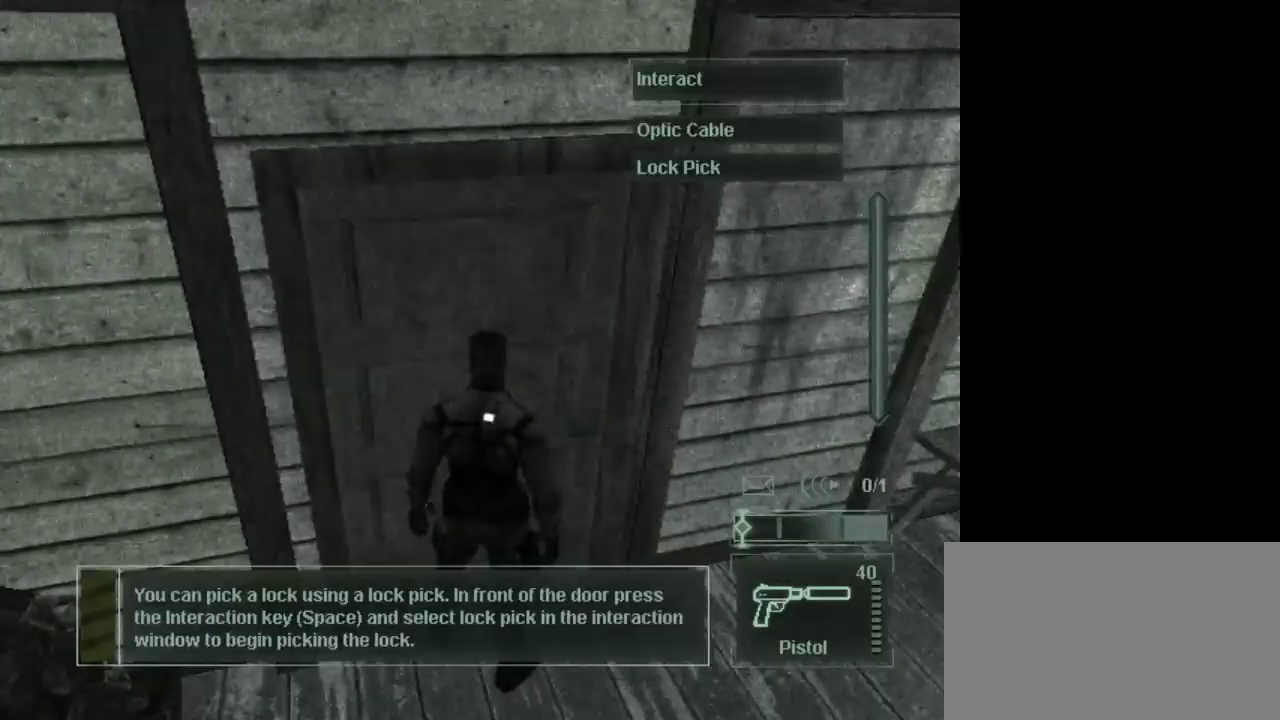
{"keys": [], "mouse": [], "events": []}
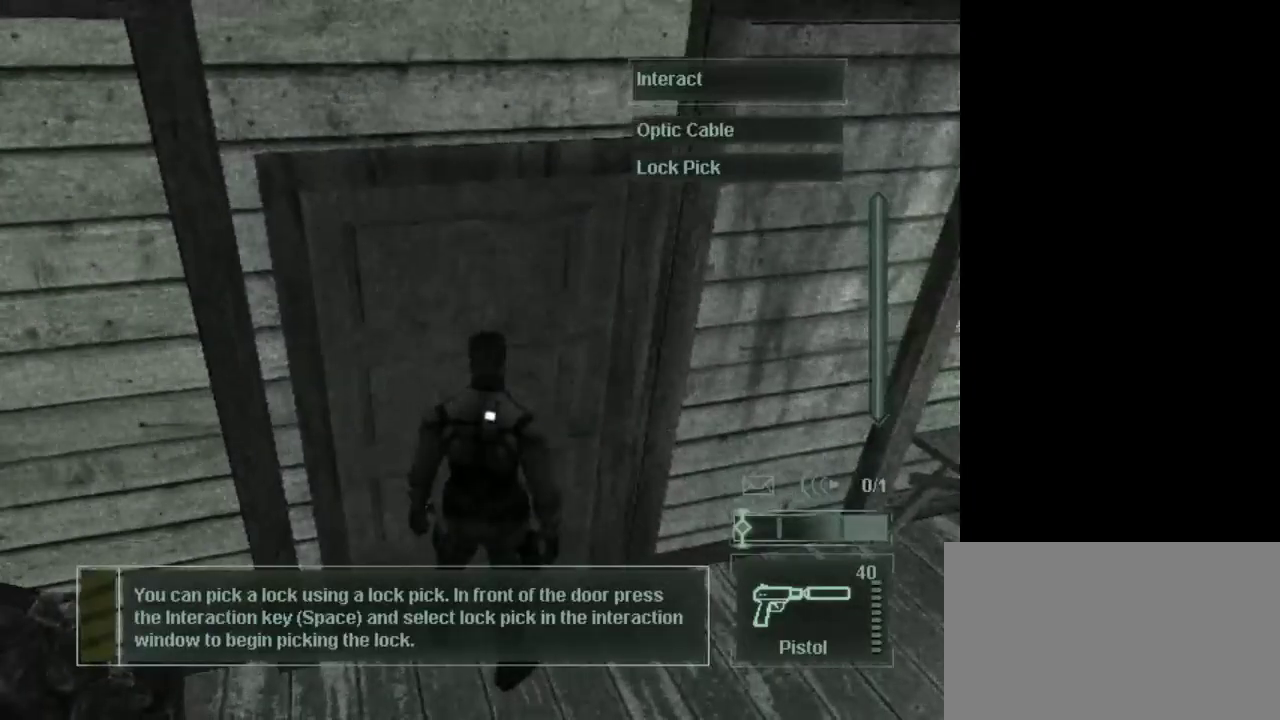
{"keys": [], "mouse": [], "events": [[183, "mouse_left", "down"], [233, "mouse_left", "up"]]}
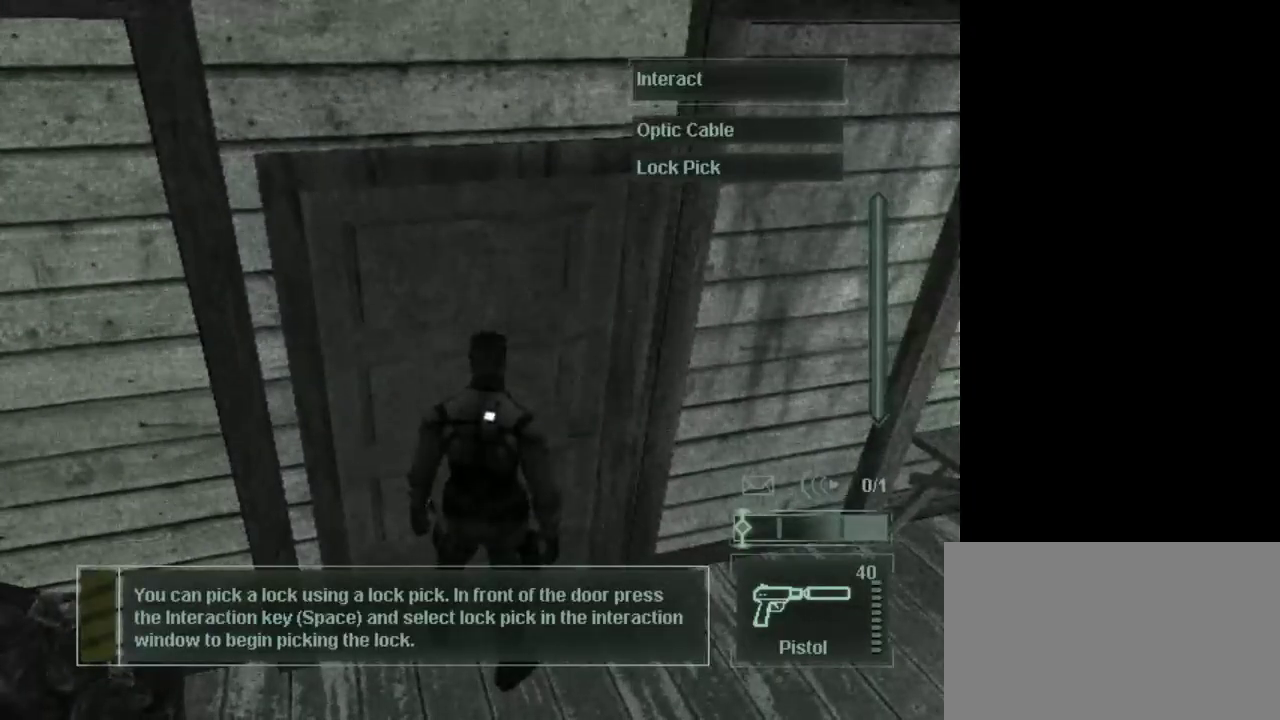
{"keys": [], "mouse": [], "events": []}
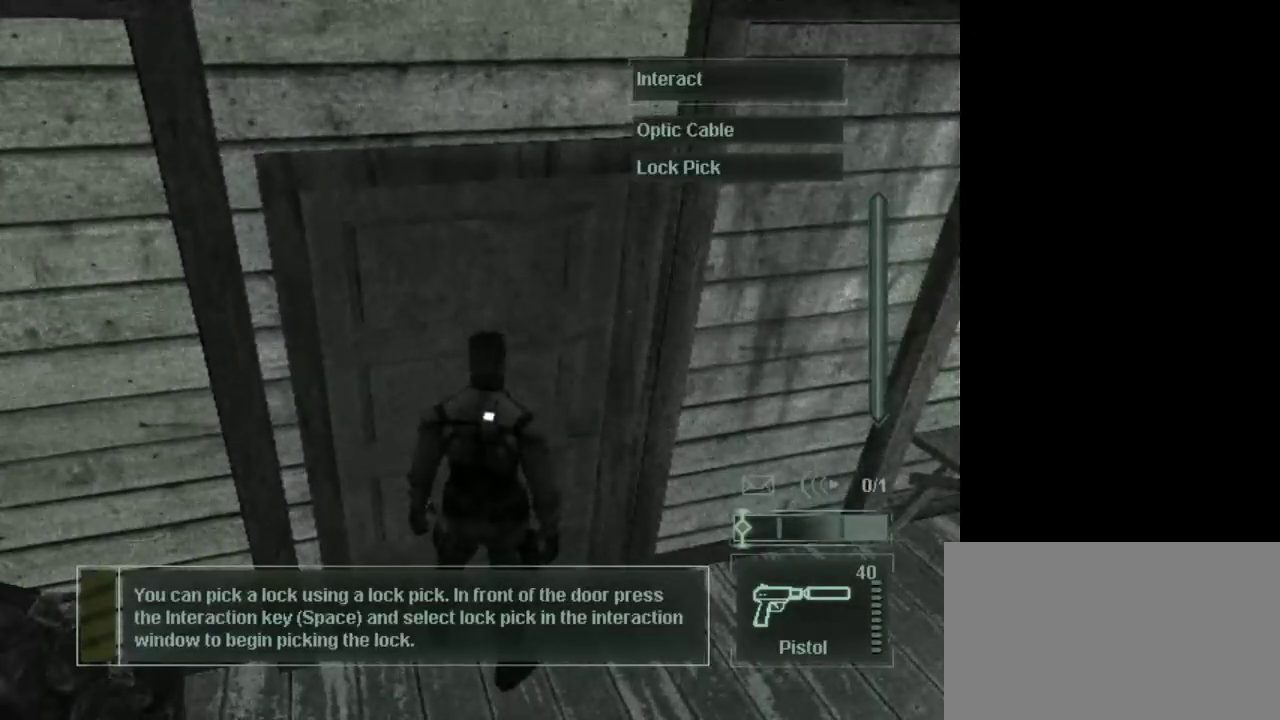
{"keys": [], "mouse": [], "events": [[317, "tab", "down"], [450, "tab", "up"]]}
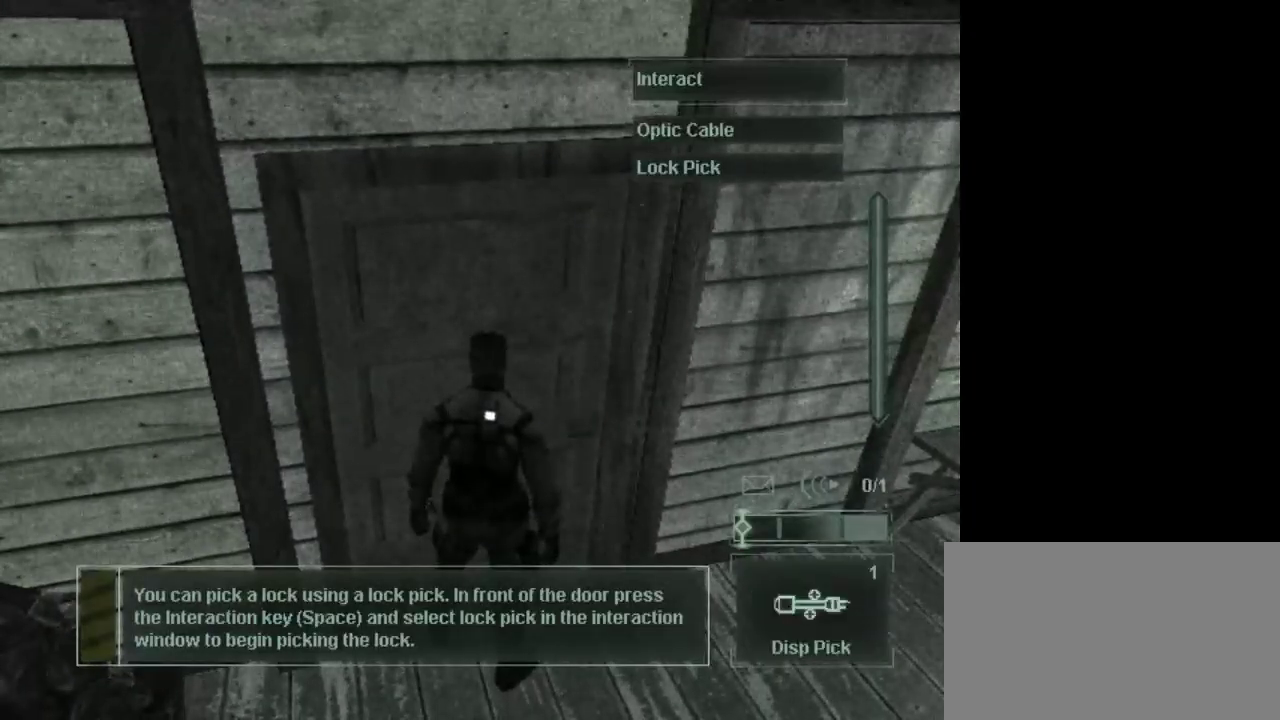
{"keys": [], "mouse": [], "events": [[233, "mouse_left", "down"], [333, "mouse_left", "up"]]}
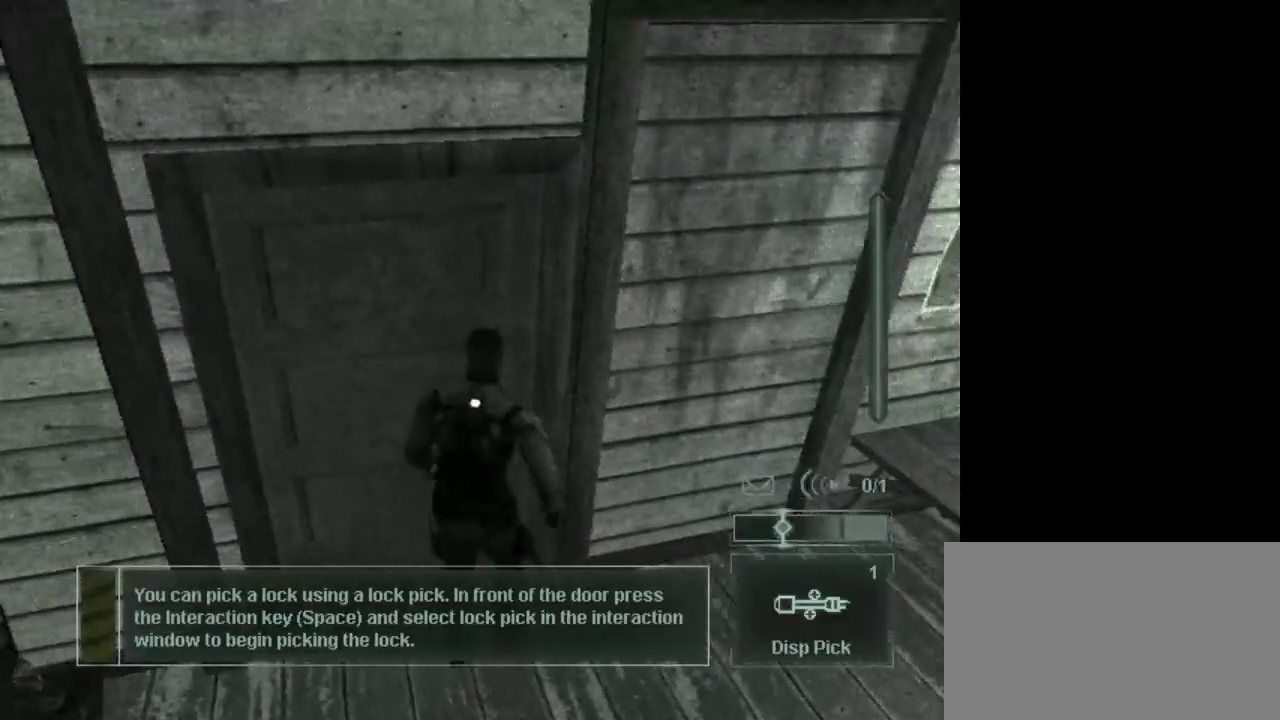
{"keys": [], "mouse": [], "events": []}
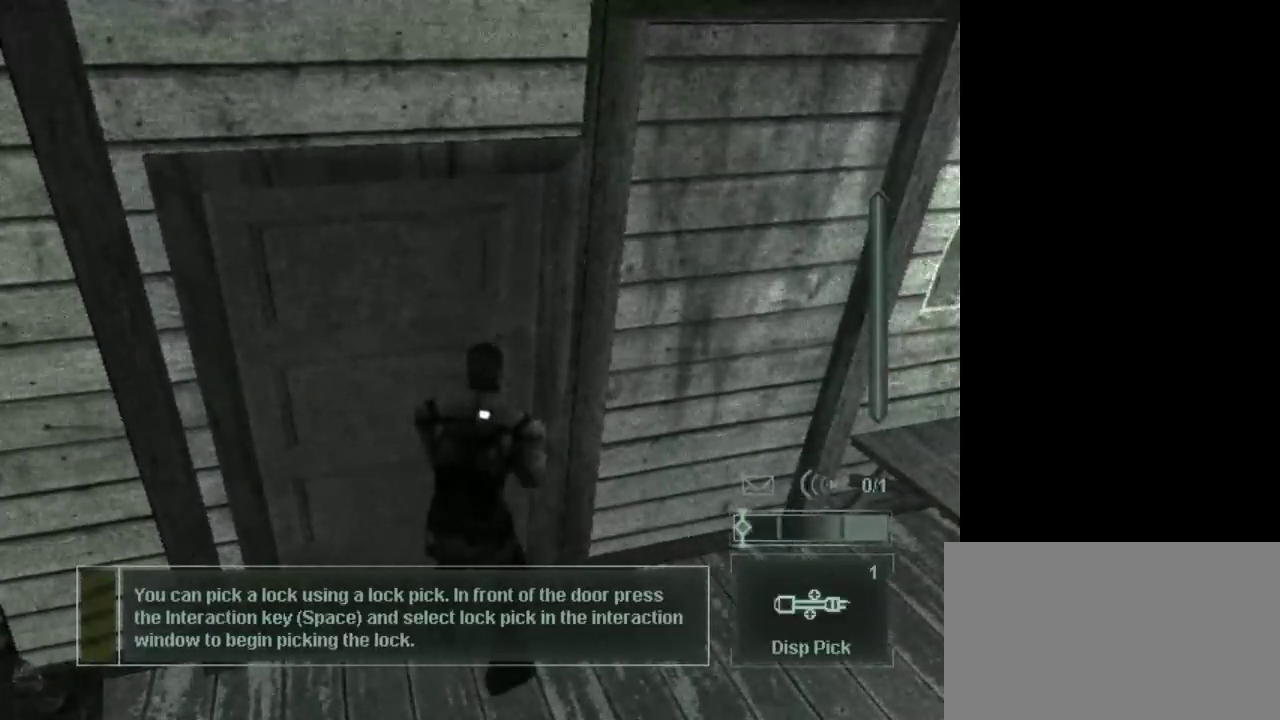
{"keys": [], "mouse": [], "events": []}
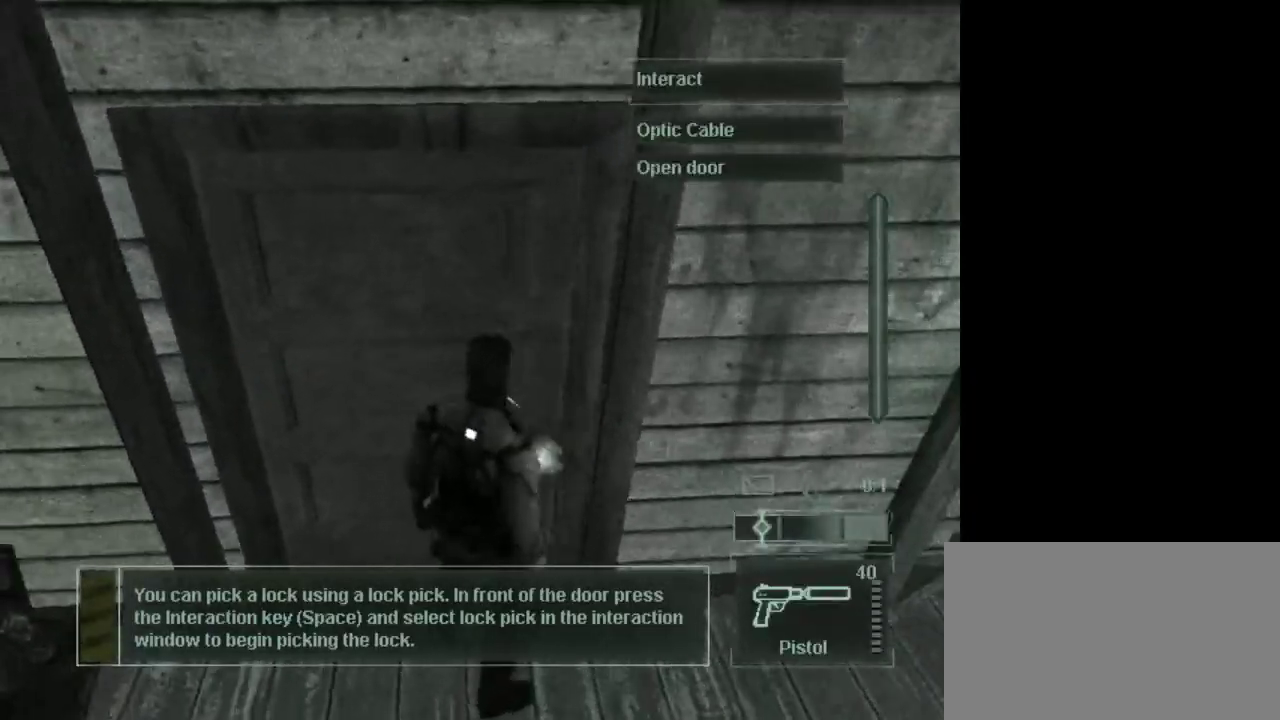
{"keys": [], "mouse": [], "events": []}
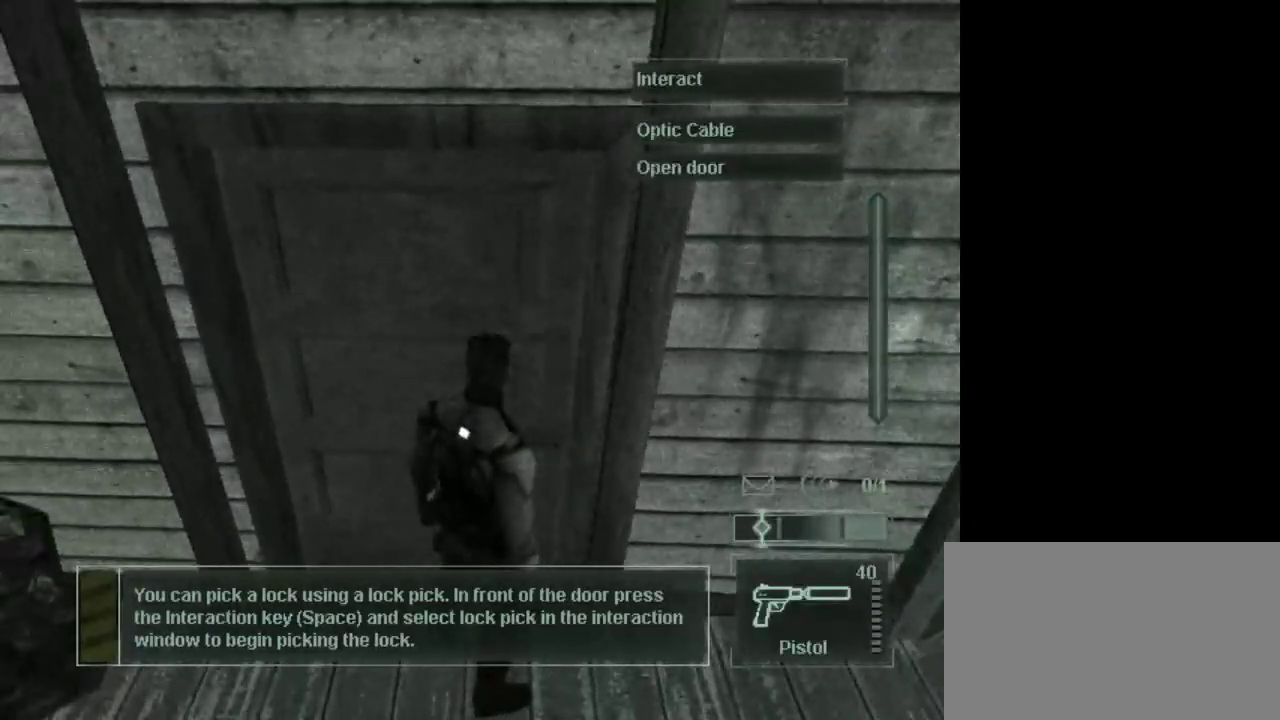
{"keys": [], "mouse": [], "events": []}
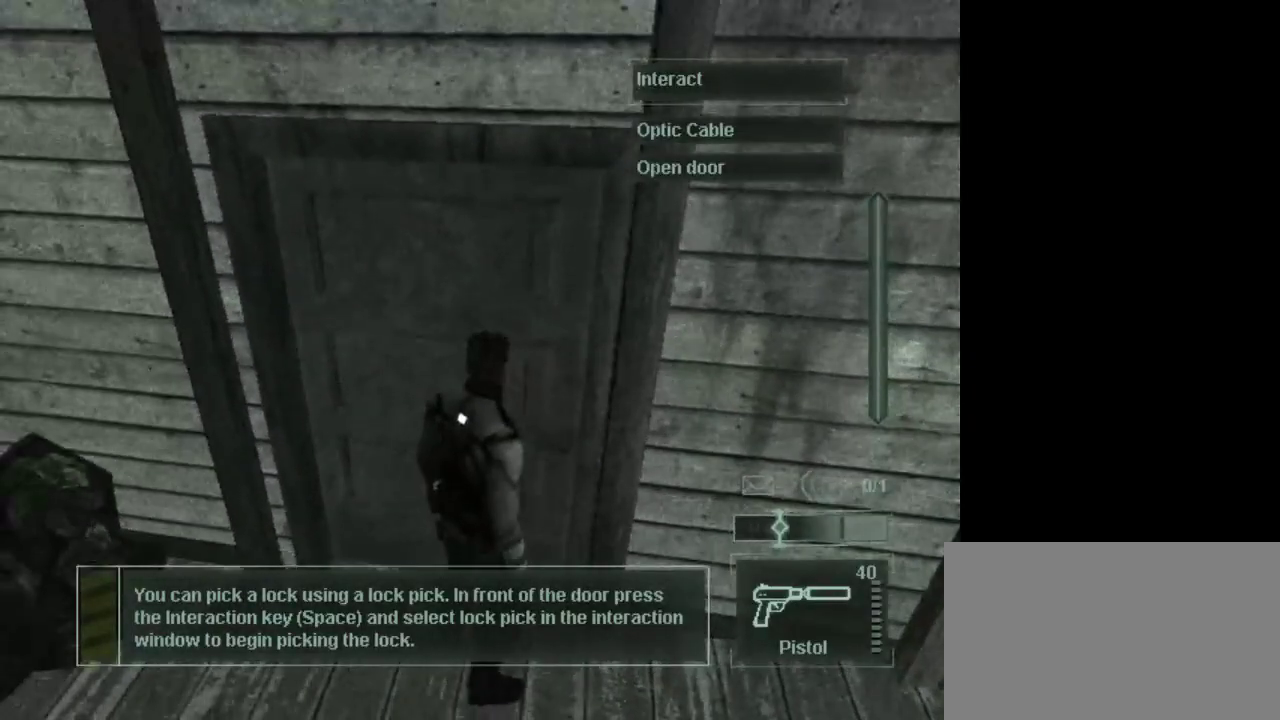
{"keys": [], "mouse": [], "events": [[350, "space", "down"], [450, "space", "up"]]}
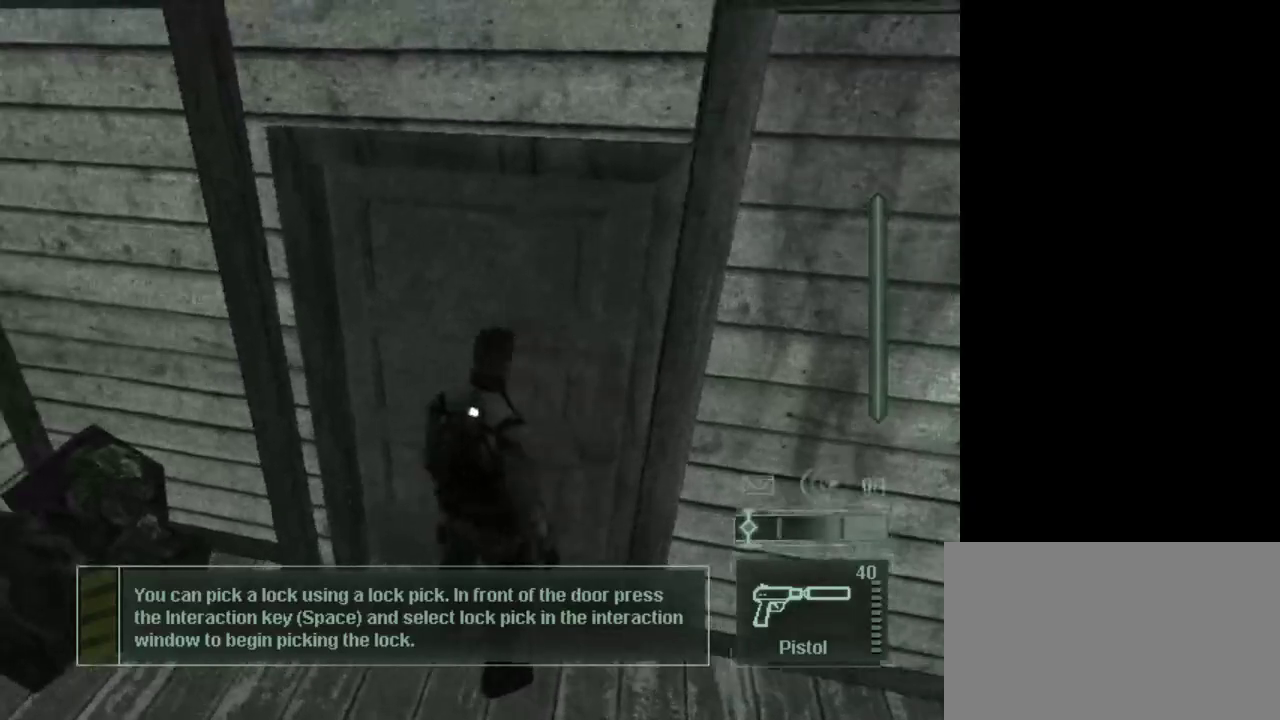
{"keys": [], "mouse": [], "events": []}
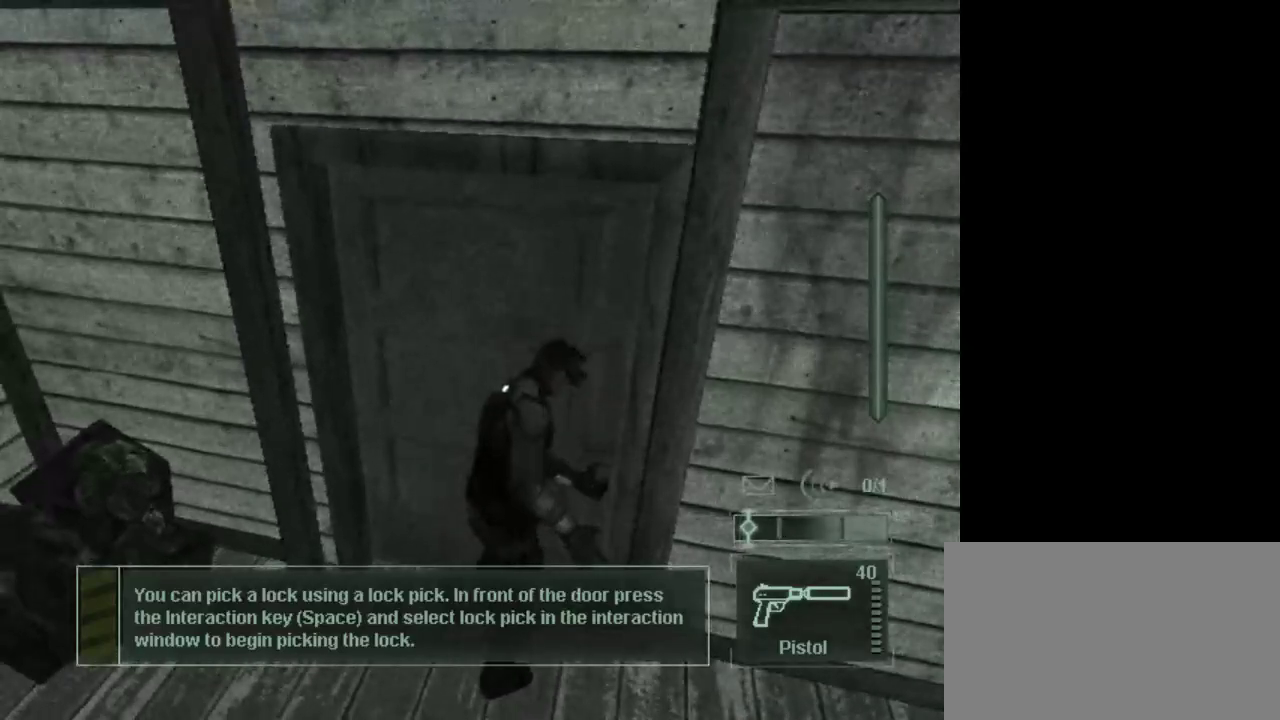
{"keys": [], "mouse": [], "events": []}
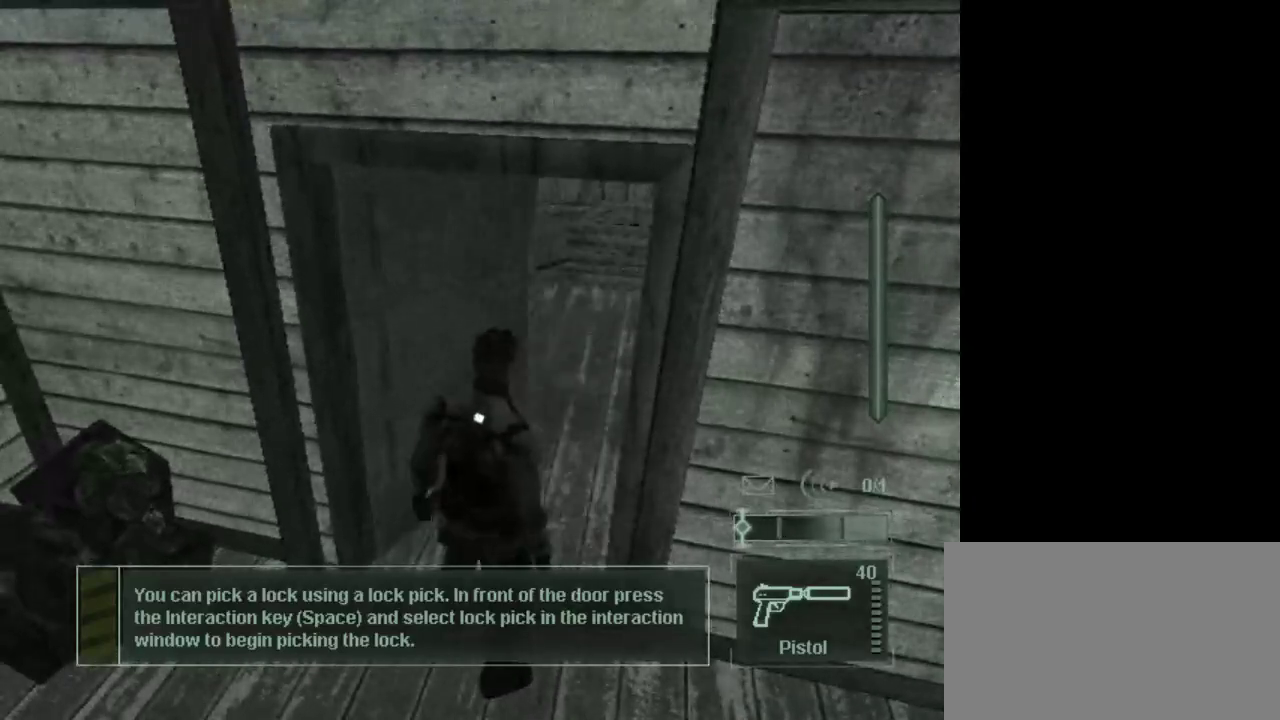
{"keys": ["w"], "mouse": [], "events": [[350, "w", "down"]]}
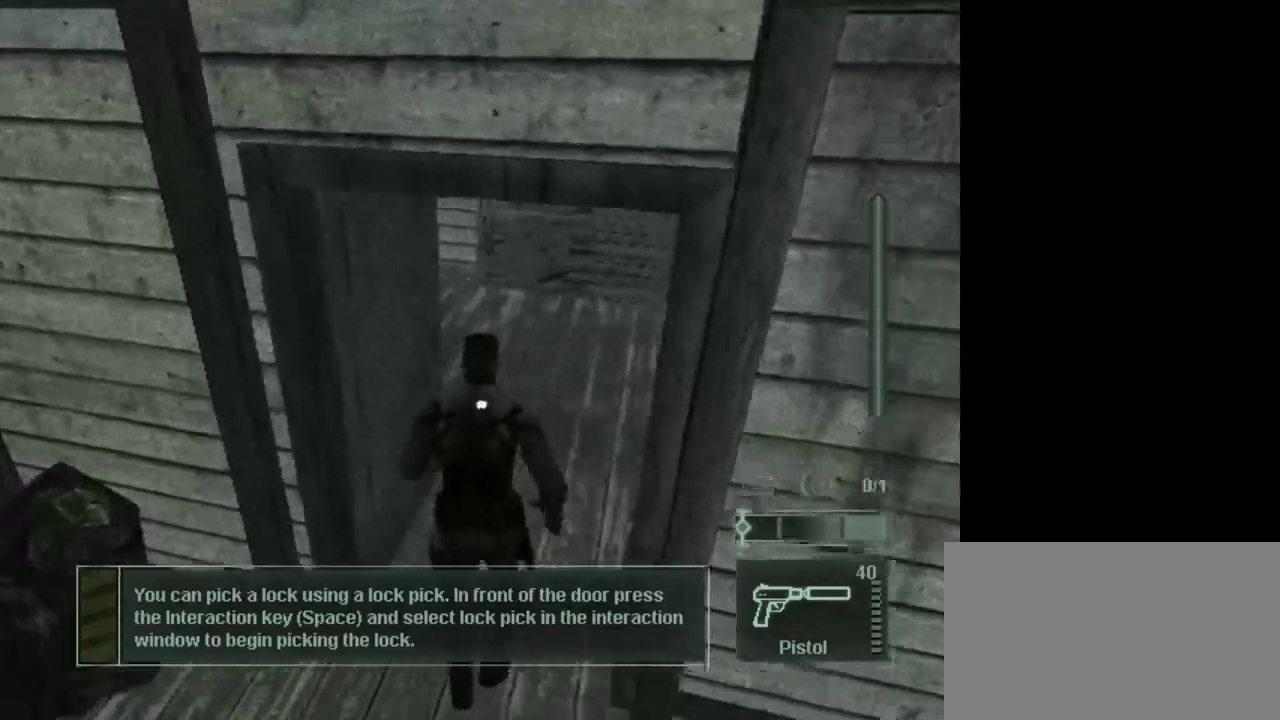
{"keys": ["w"], "mouse": [], "events": []}
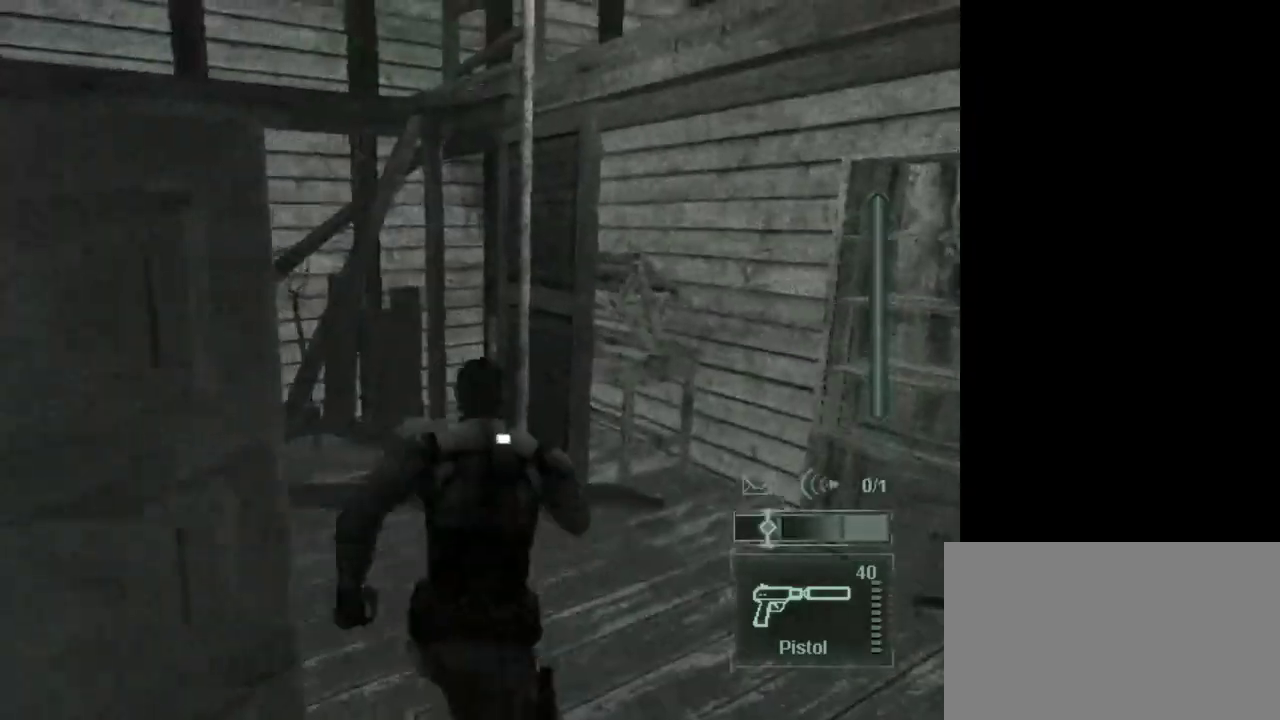
{"keys": ["w"], "mouse": [], "events": []}
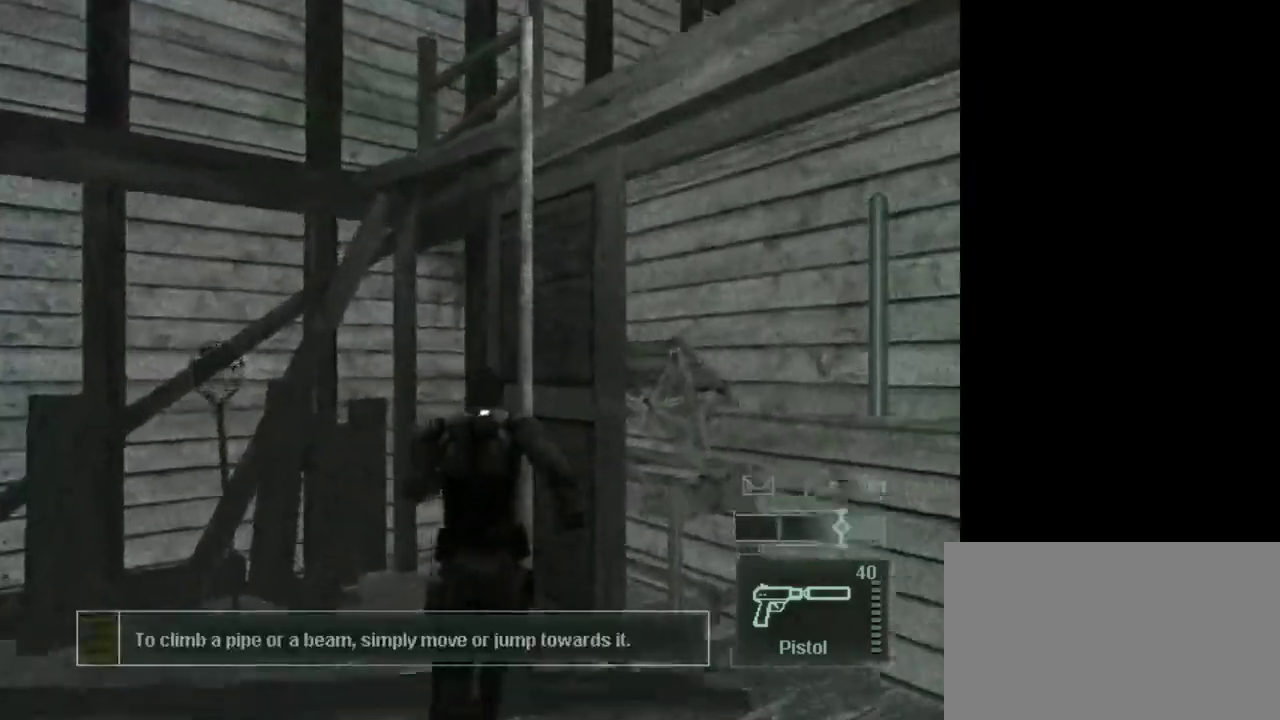
{"keys": ["w"], "mouse": [], "events": [[33, "shift", "down"], [167, "shift", "up"]]}
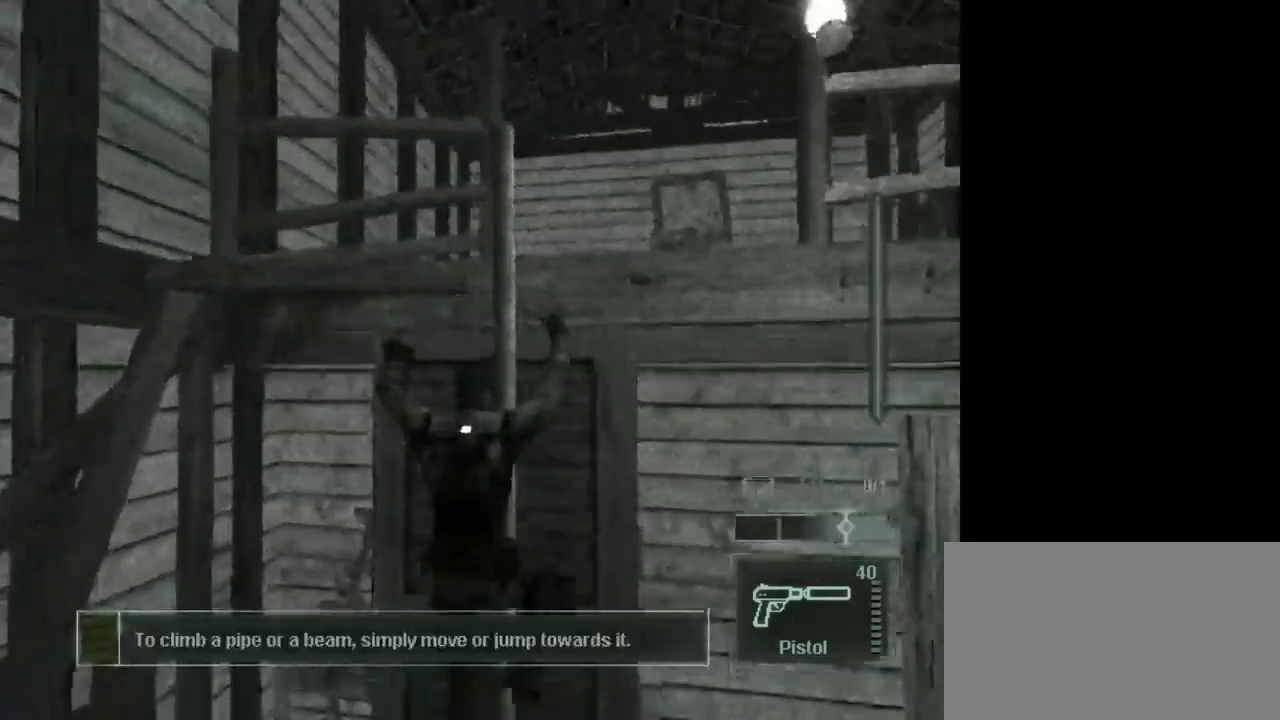
{"keys": ["w"], "mouse": [], "events": []}
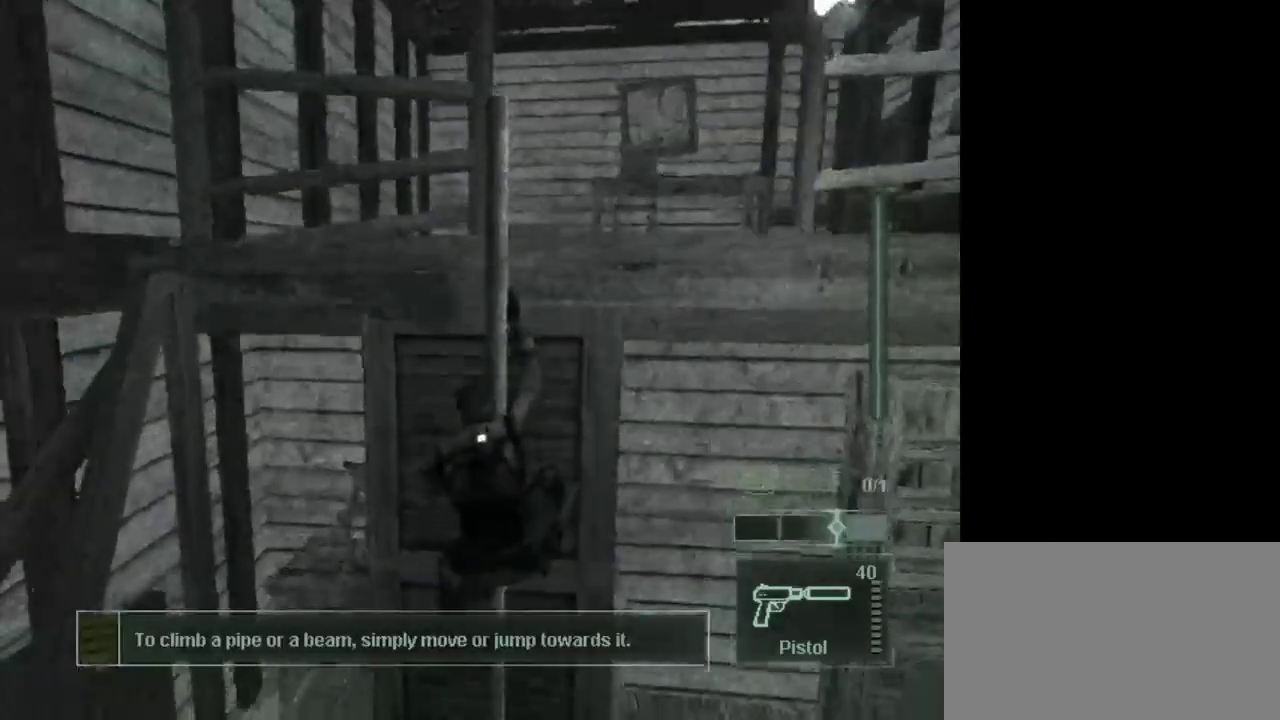
{"keys": ["w"], "mouse": [], "events": []}
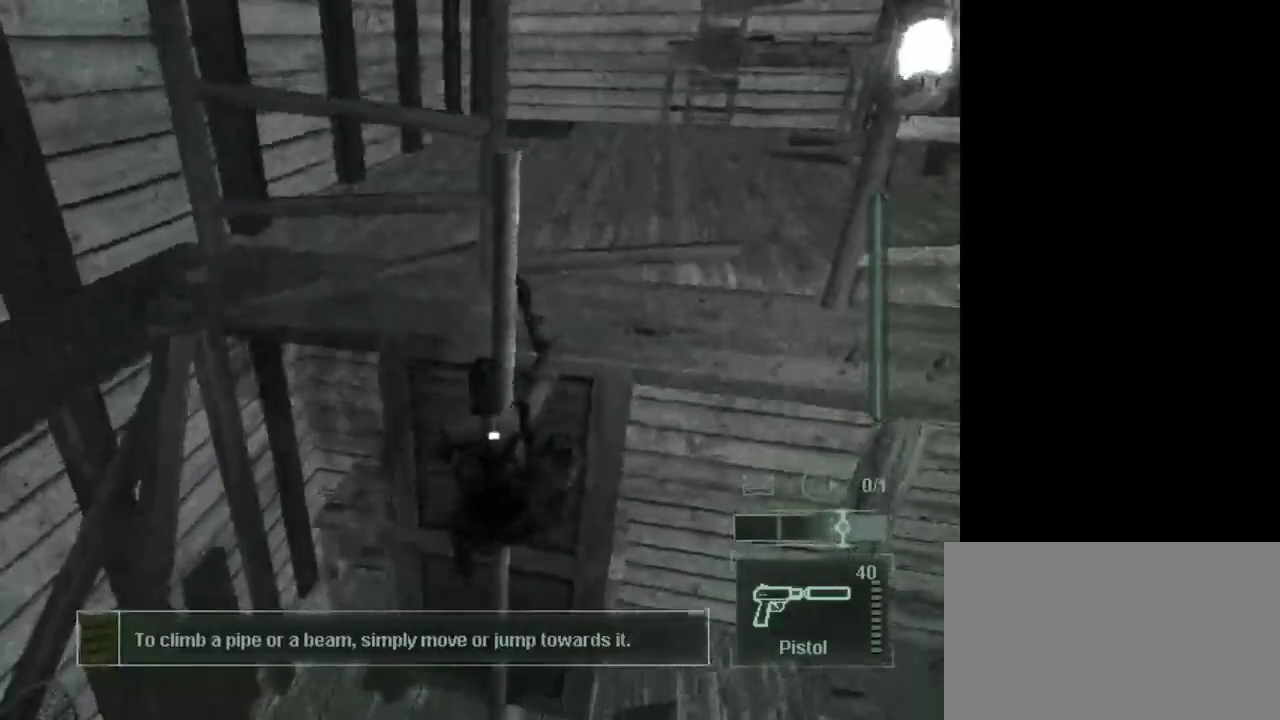
{"keys": ["w"], "mouse": [], "events": []}
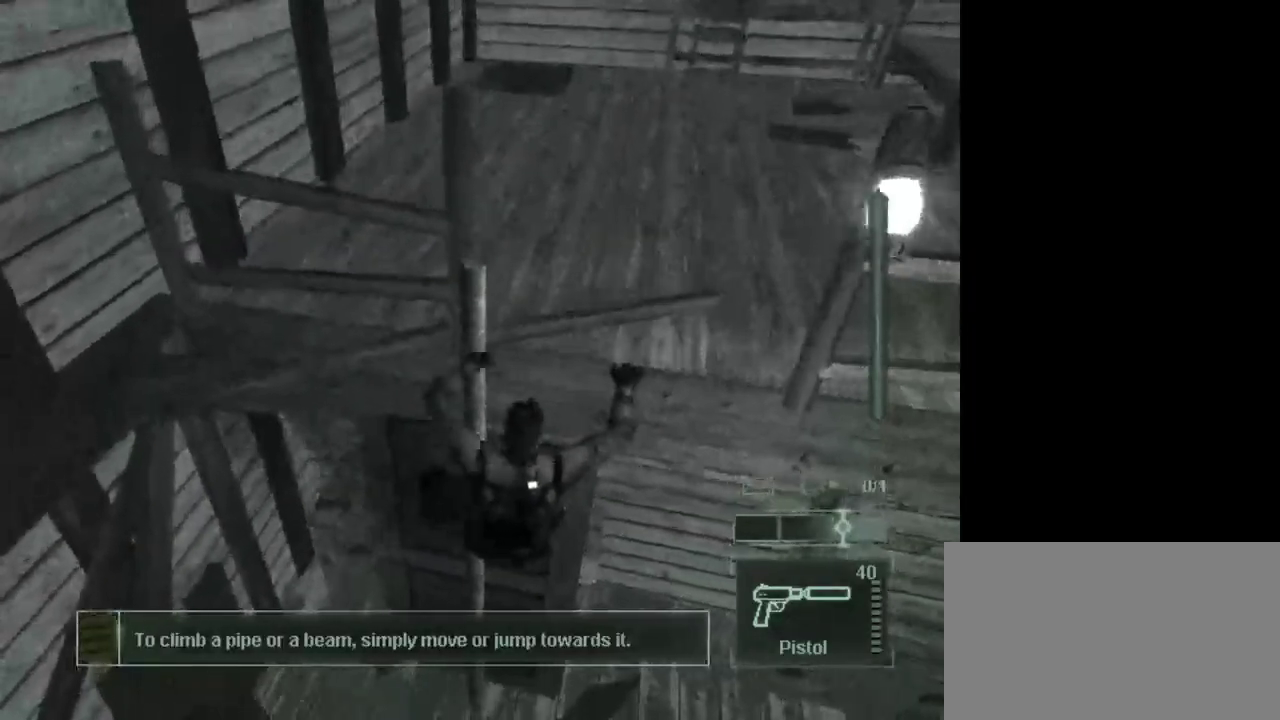
{"keys": ["w"], "mouse": [], "events": []}